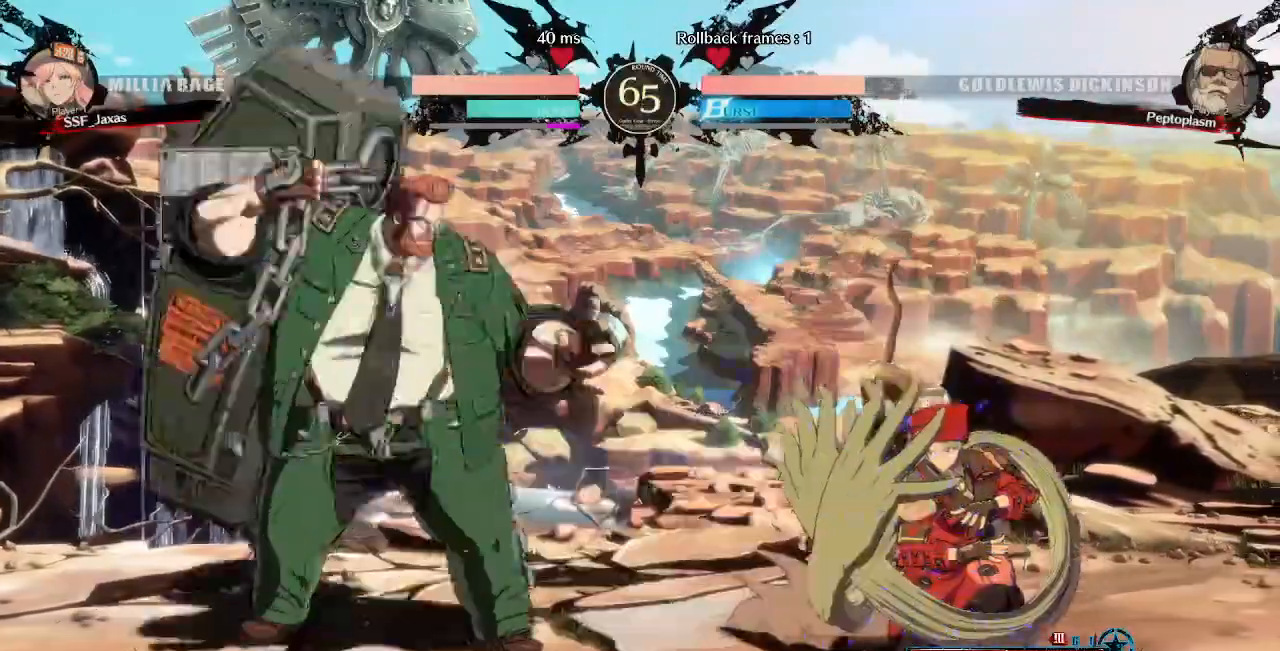
Gameplay with a controller (arcade stick); each line is a JSON object with the inputs held at the frame after it (dt_ms = milliseconds from this image to that frame). "events" lists button and stick changes between this image and that frame as [ms after this image, input, new state], when the widget could be followed in between. Not read: L3 R3 SELECT START.
{"dt_ms": 480, "buttons": ["DPAD_RIGHT"], "events": [[320, "DPAD_DOWN", "up"]]}
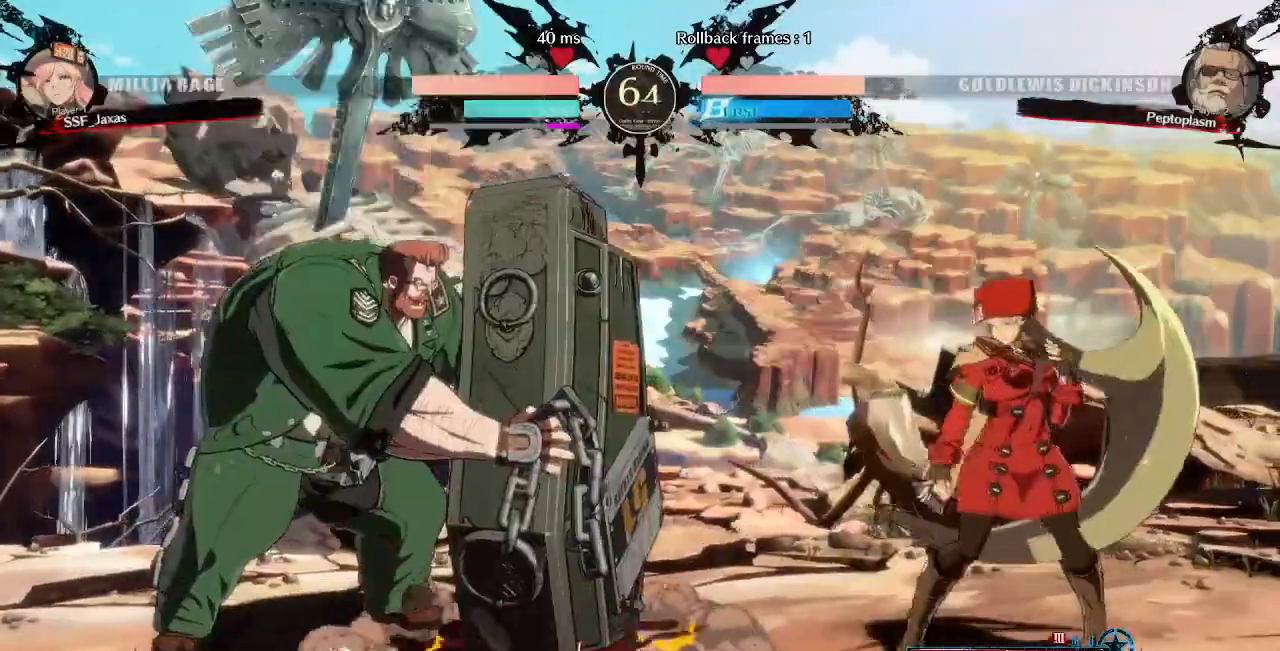
{"dt_ms": 520, "buttons": ["SQUARE"], "events": [[80, "DPAD_RIGHT", "up"], [200, "DPAD_LEFT", "down"], [400, "DPAD_UP", "down"], [480, "SQUARE", "down"], [520, "DPAD_LEFT", "up"], [520, "DPAD_UP", "up"]]}
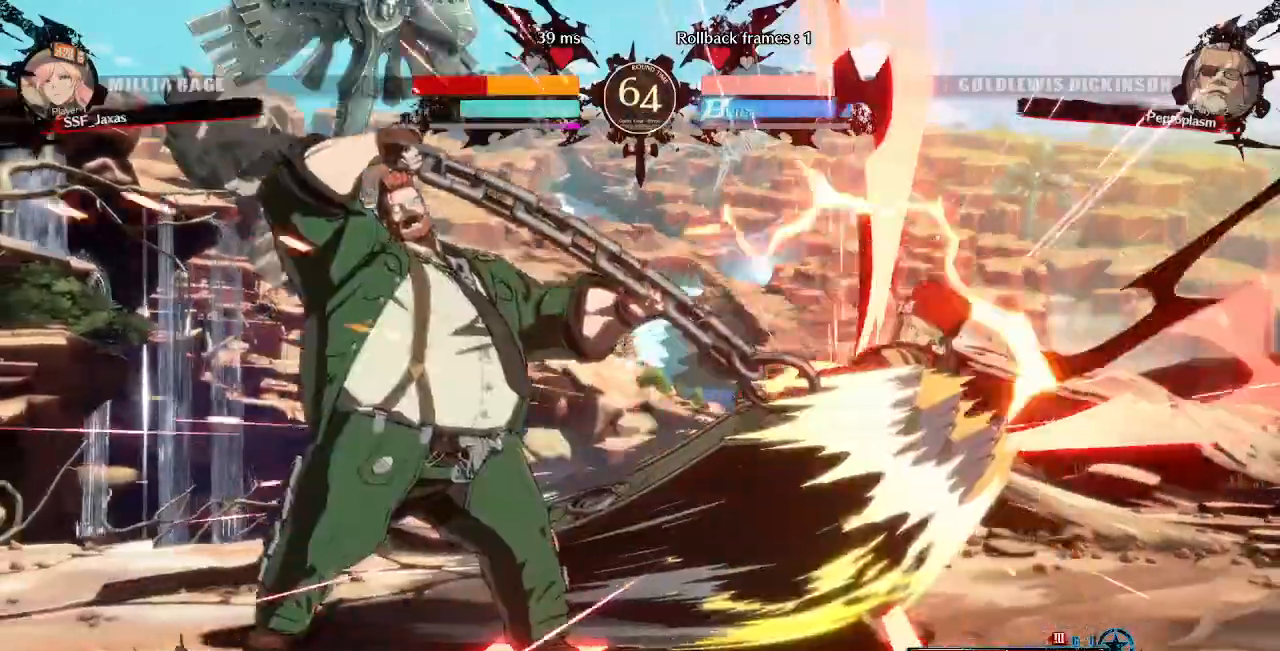
{"dt_ms": 480, "buttons": ["SQUARE", "DPAD_RIGHT"], "events": [[40, "SQUARE", "up"], [80, "DPAD_RIGHT", "down"], [320, "SQUARE", "down"], [320, "TRIANGLE", "down"], [480, "TRIANGLE", "up"]]}
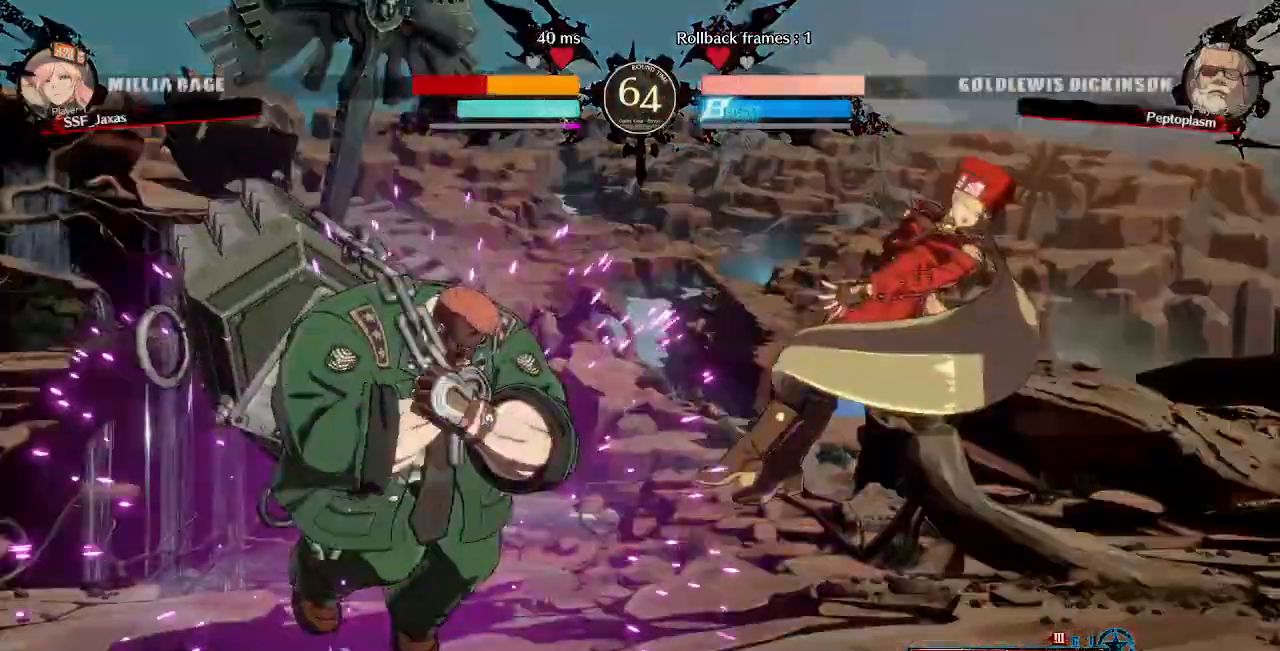
{"dt_ms": 520, "buttons": ["SQUARE", "DPAD_RIGHT"]}
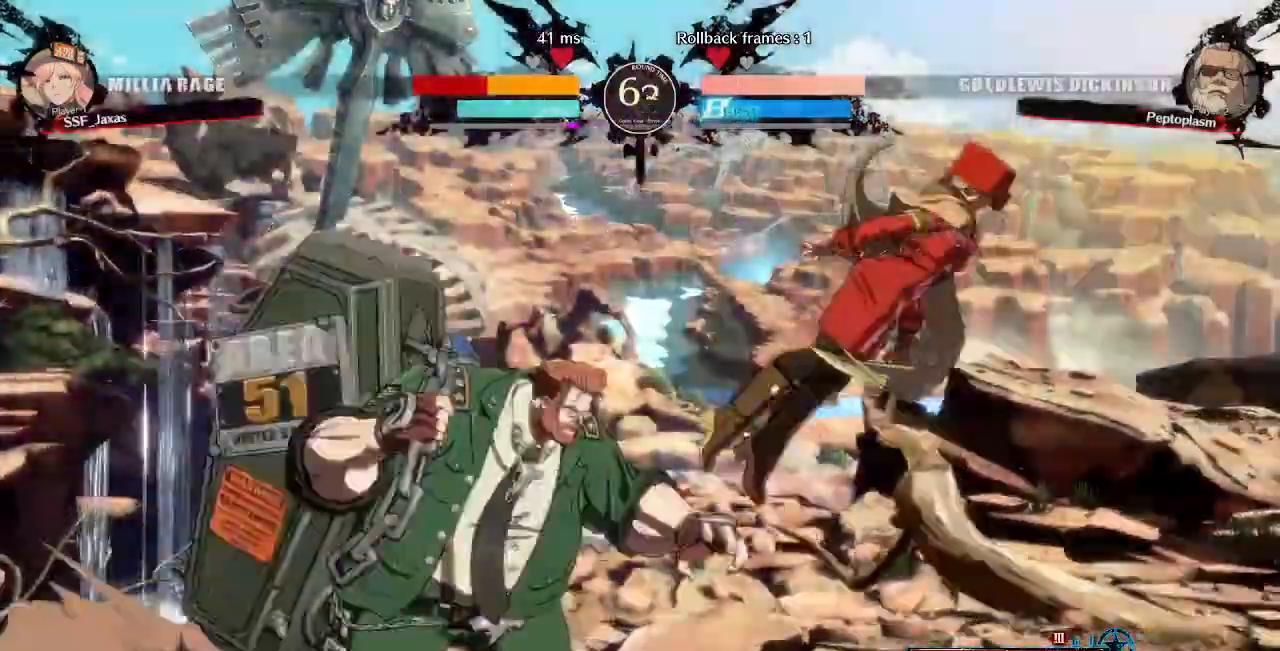
{"dt_ms": 480, "buttons": ["SQUARE", "DPAD_RIGHT"], "events": []}
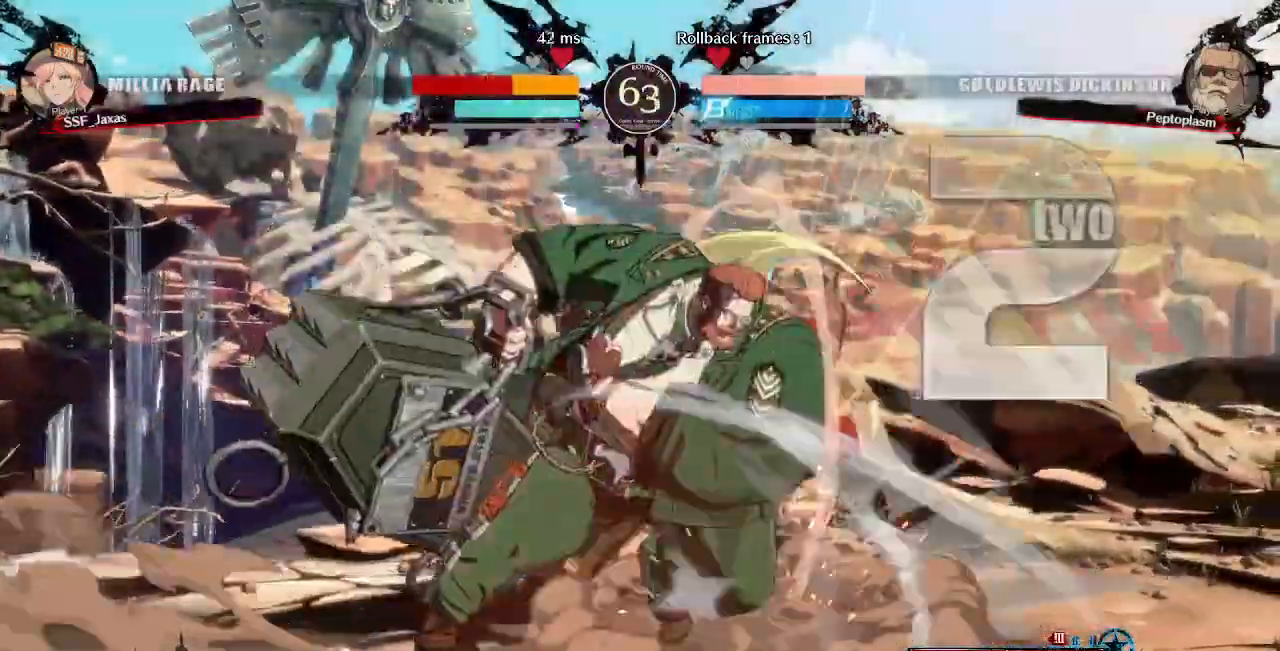
{"dt_ms": 520, "buttons": ["DPAD_DOWN", "DPAD_RIGHT"], "events": [[200, "L2", "down"], [280, "L2", "up"], [320, "DPAD_DOWN", "down"], [520, "SQUARE", "up"]]}
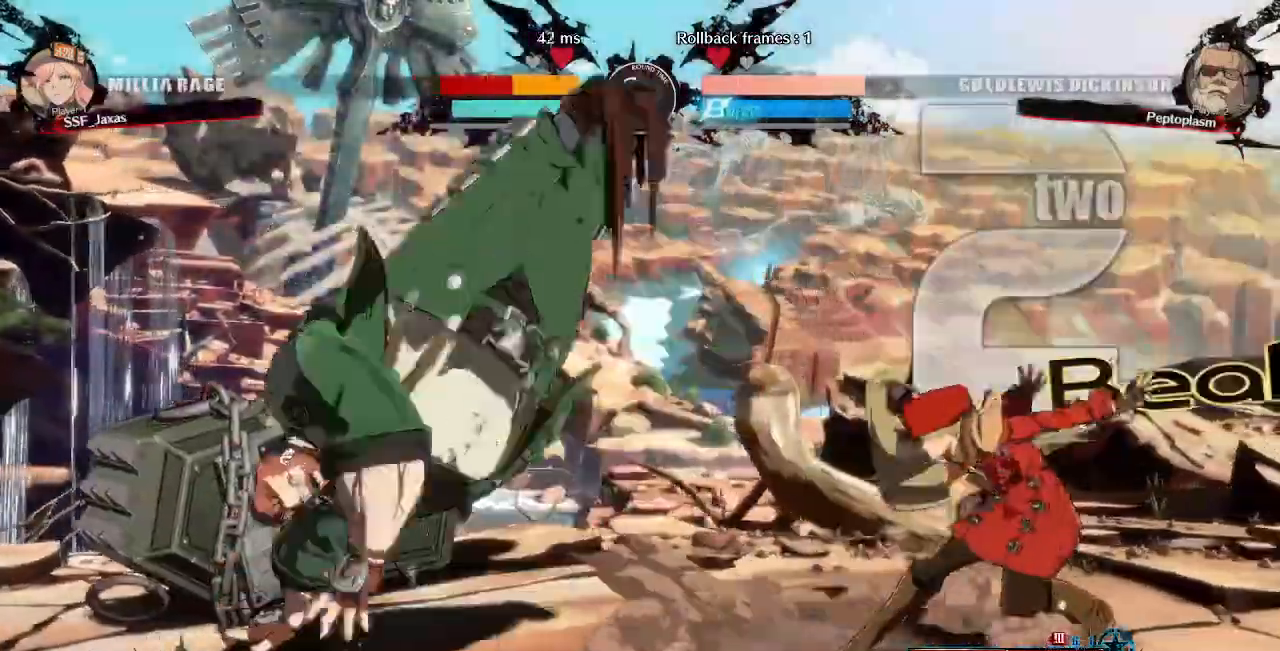
{"dt_ms": 1000, "buttons": []}
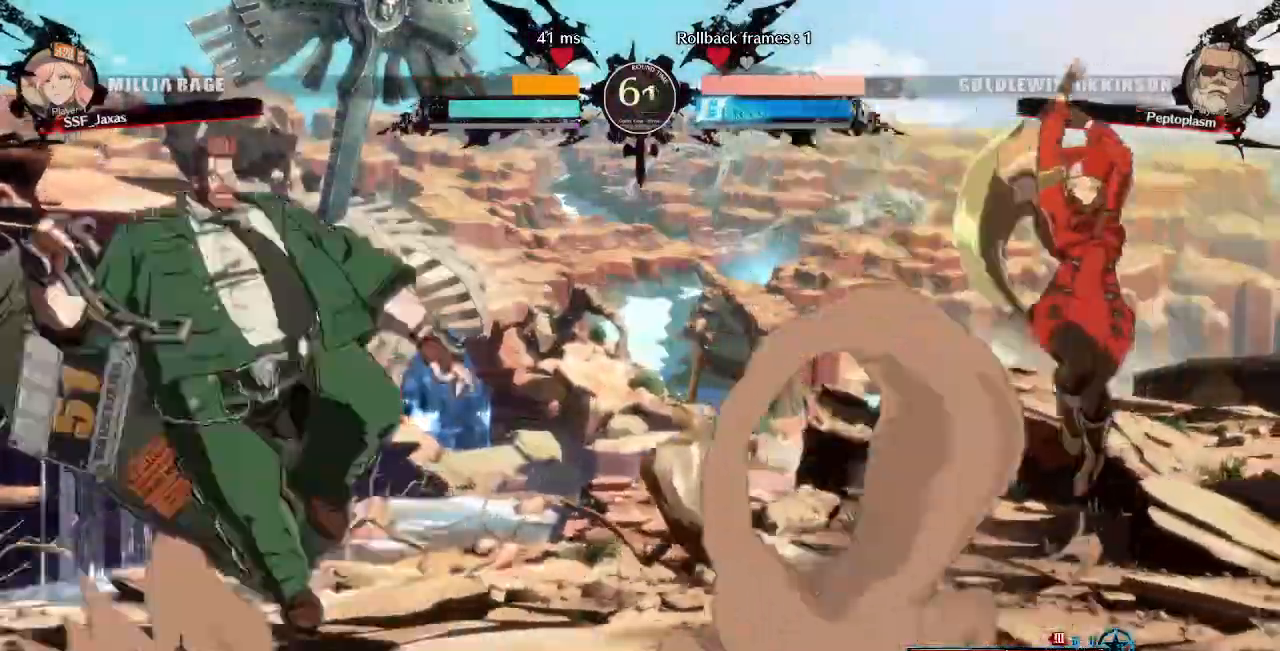
{"dt_ms": 480, "buttons": ["DPAD_LEFT"]}
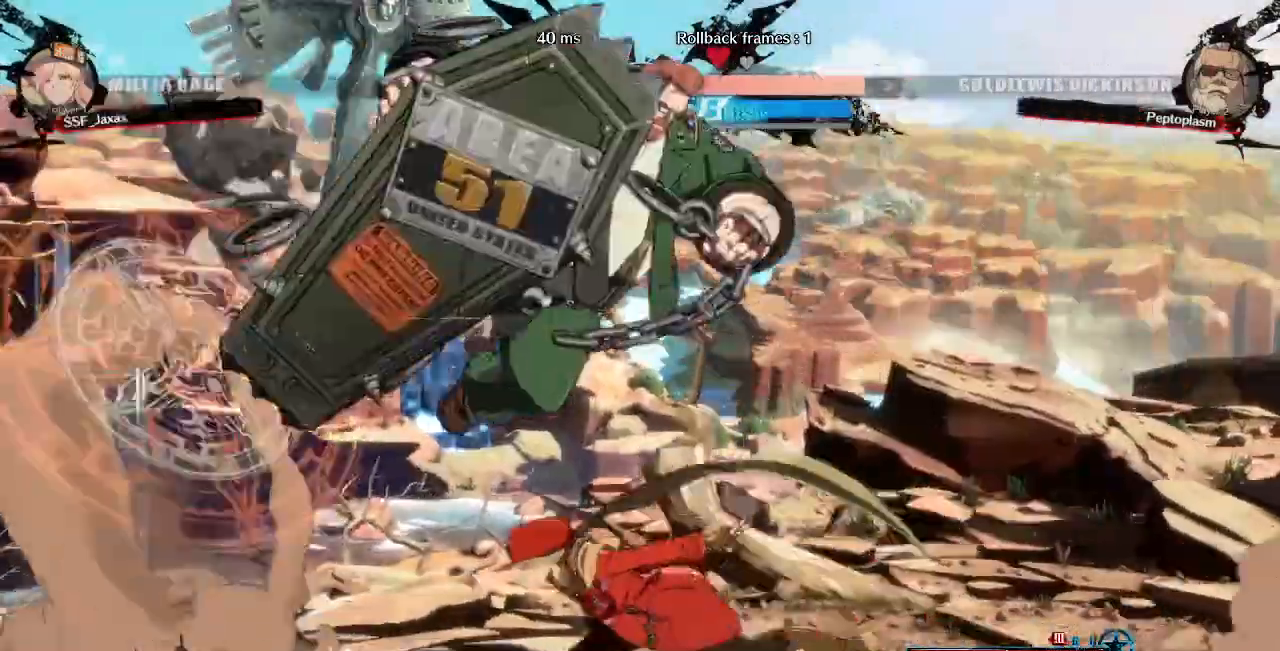
{"dt_ms": 520, "buttons": ["DPAD_DOWN", "DPAD_RIGHT"]}
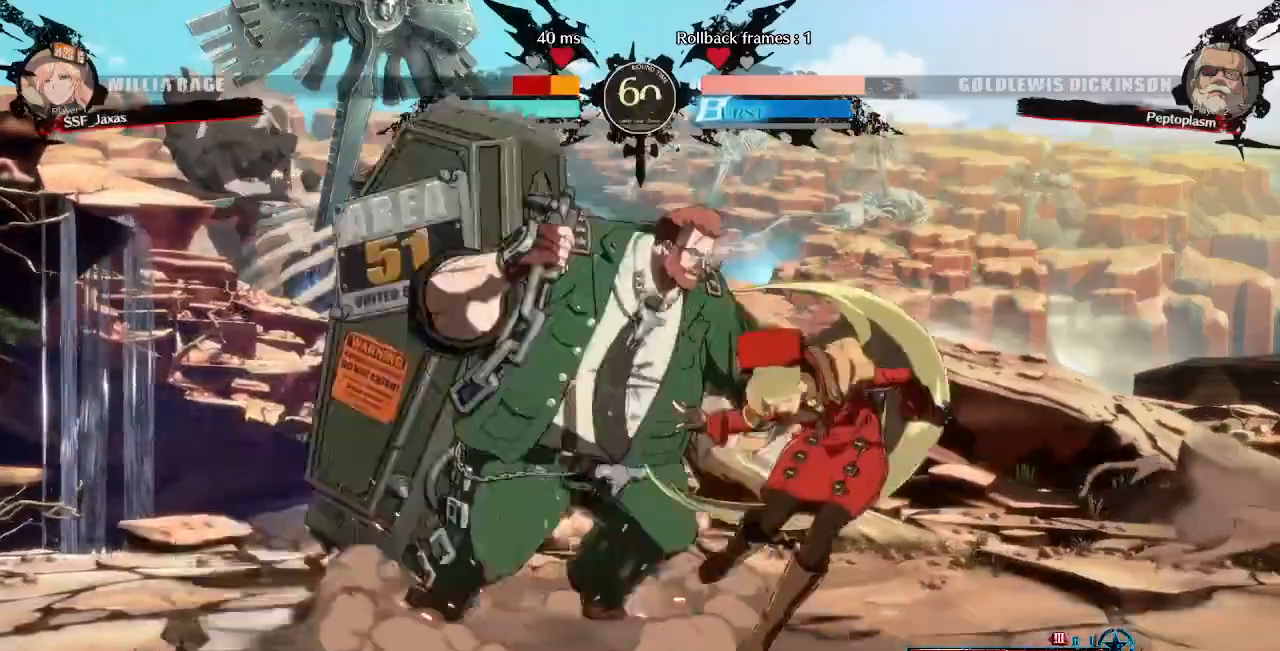
{"dt_ms": 480, "buttons": ["DPAD_DOWN", "DPAD_RIGHT"], "events": []}
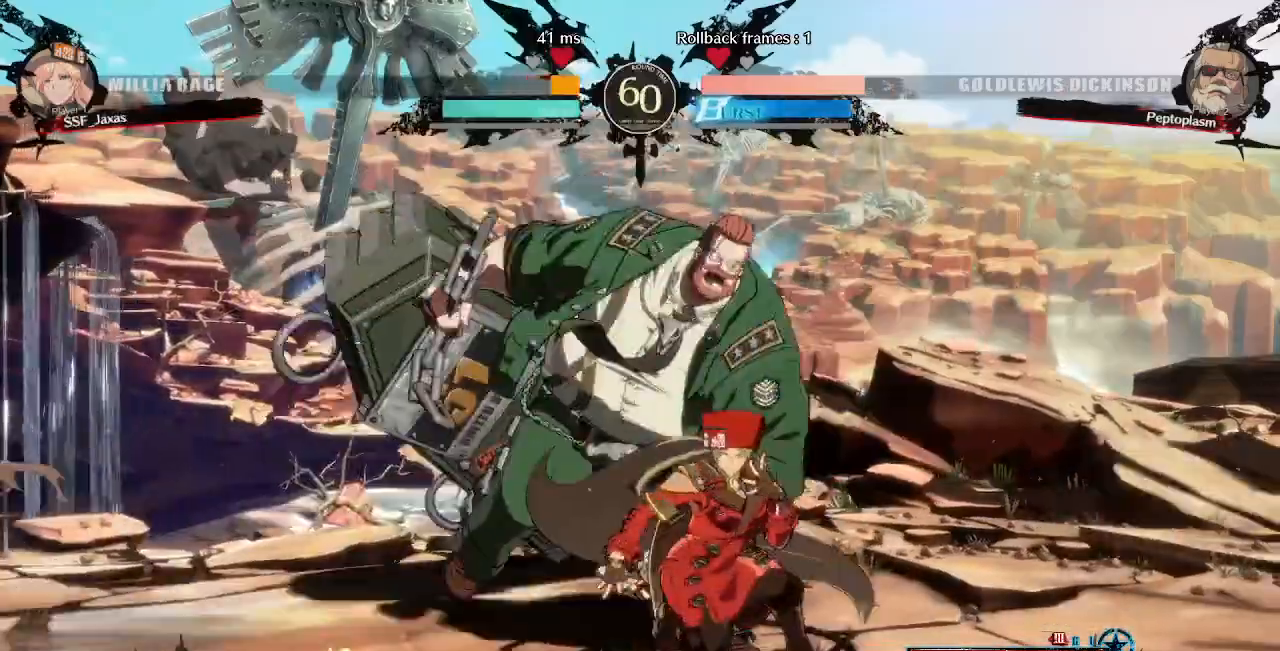
{"dt_ms": 520, "buttons": ["R2", "DPAD_DOWN"], "events": [[240, "SQUARE", "down"], [280, "DPAD_RIGHT", "up"], [320, "SQUARE", "up"], [360, "R2", "down"]]}
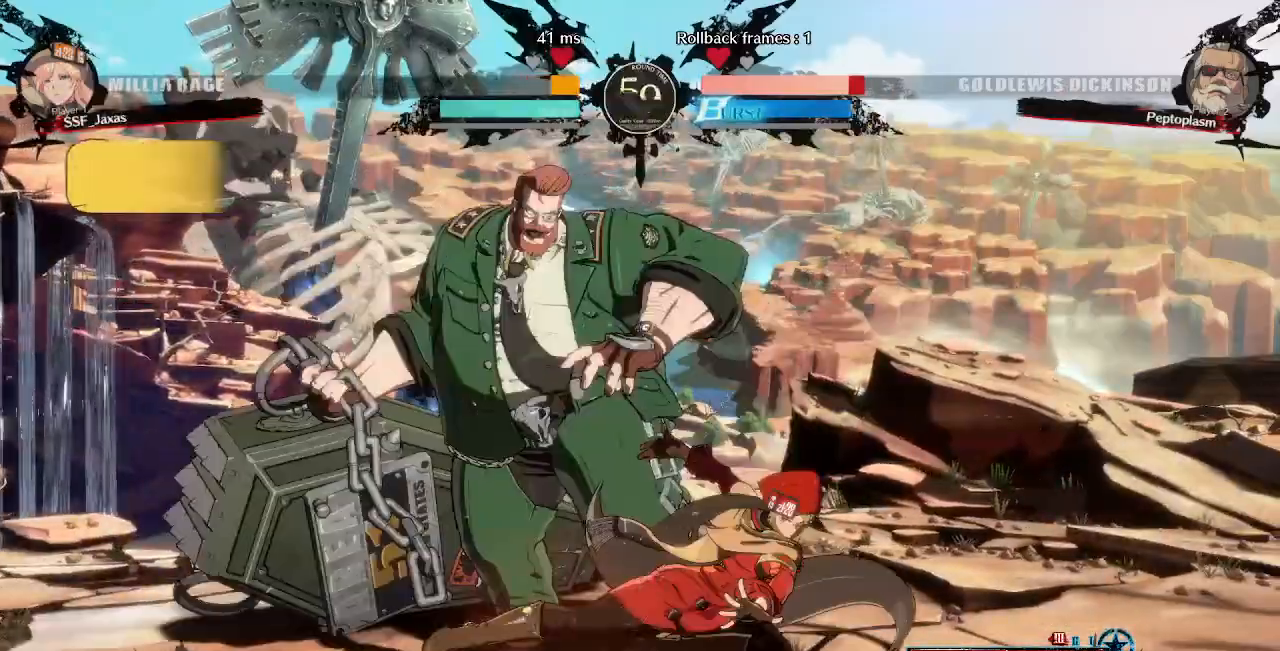
{"dt_ms": 480, "buttons": ["R1", "DPAD_RIGHT"]}
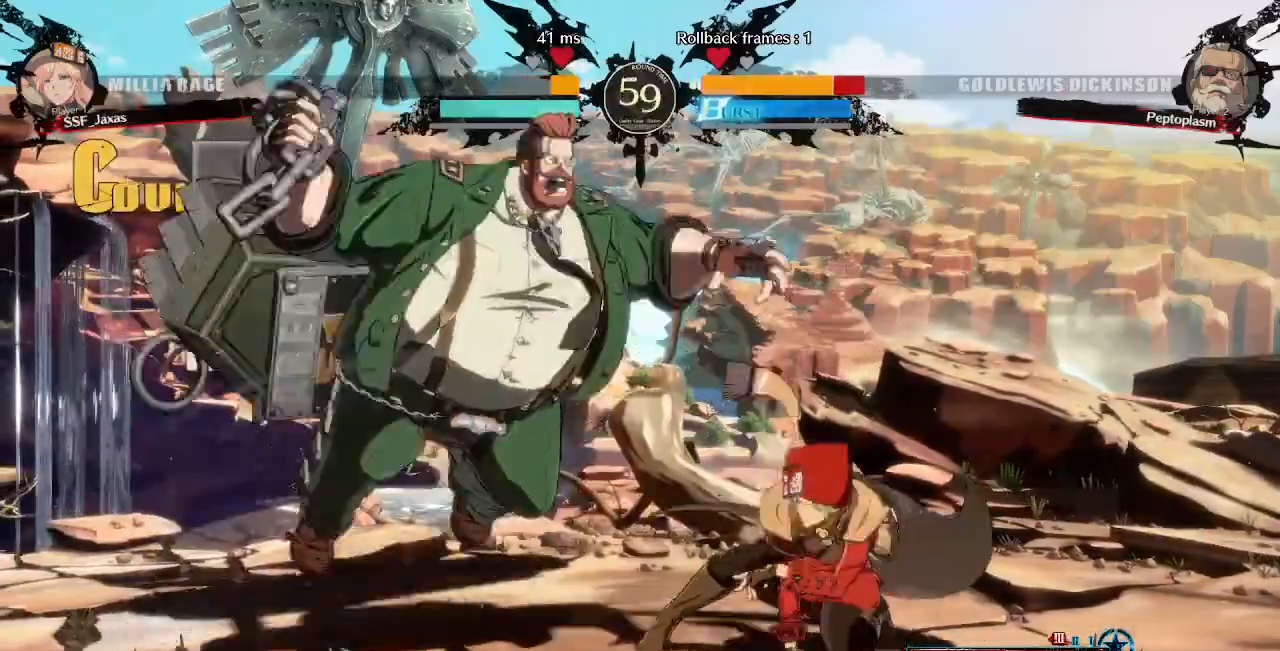
{"dt_ms": 1000, "buttons": ["DPAD_DOWN", "DPAD_RIGHT"]}
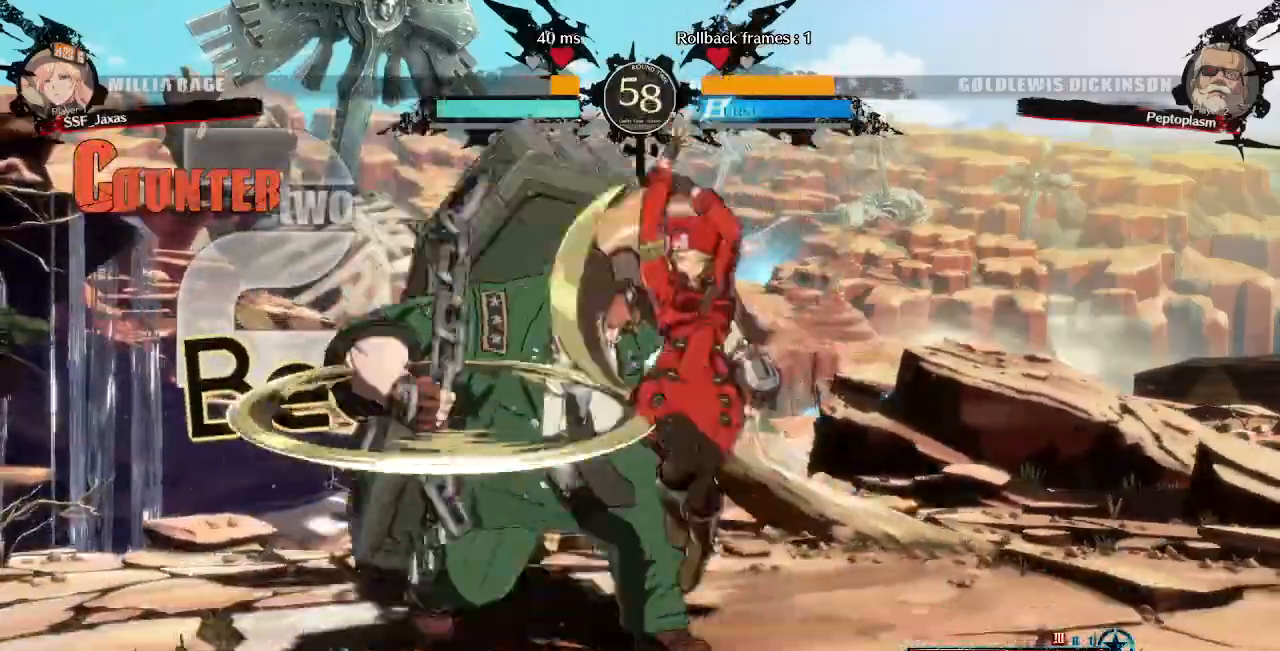
{"dt_ms": 520, "buttons": ["DPAD_LEFT"], "events": [[40, "SQUARE", "down"], [40, "TRIANGLE", "down"], [480, "DPAD_DOWN", "up"], [480, "TRIANGLE", "up"], [520, "DPAD_LEFT", "down"], [520, "DPAD_RIGHT", "up"], [520, "SQUARE", "up"]]}
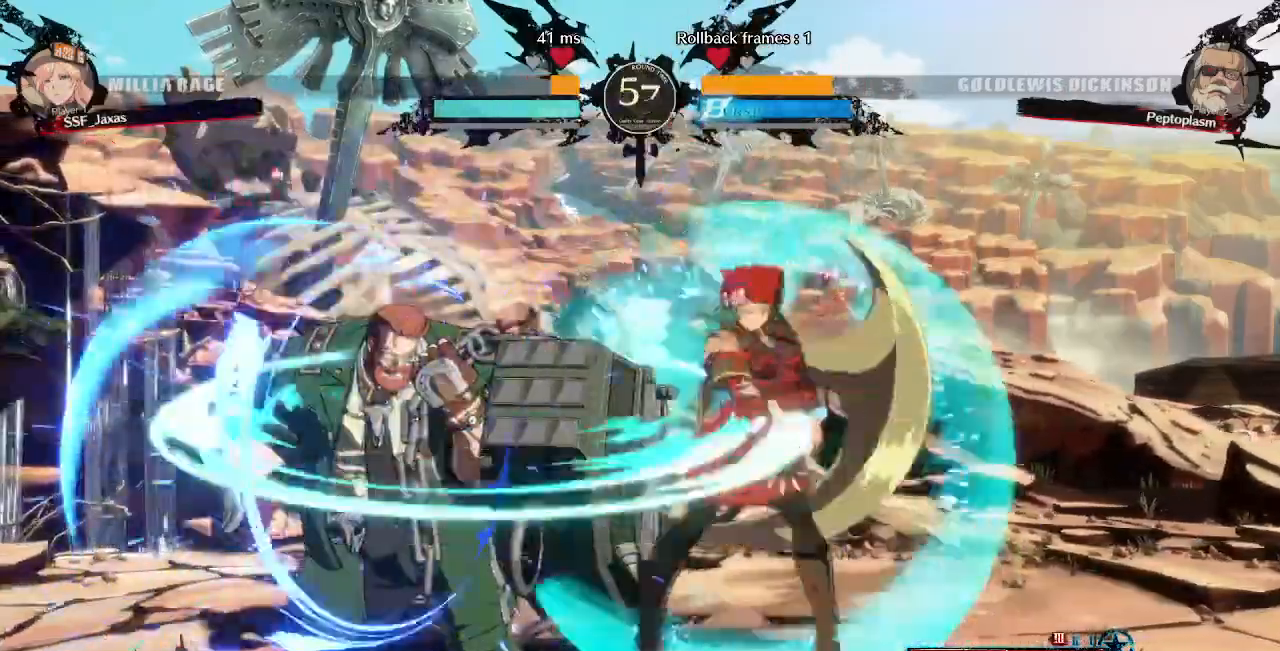
{"dt_ms": 1000, "buttons": ["DPAD_DOWN"]}